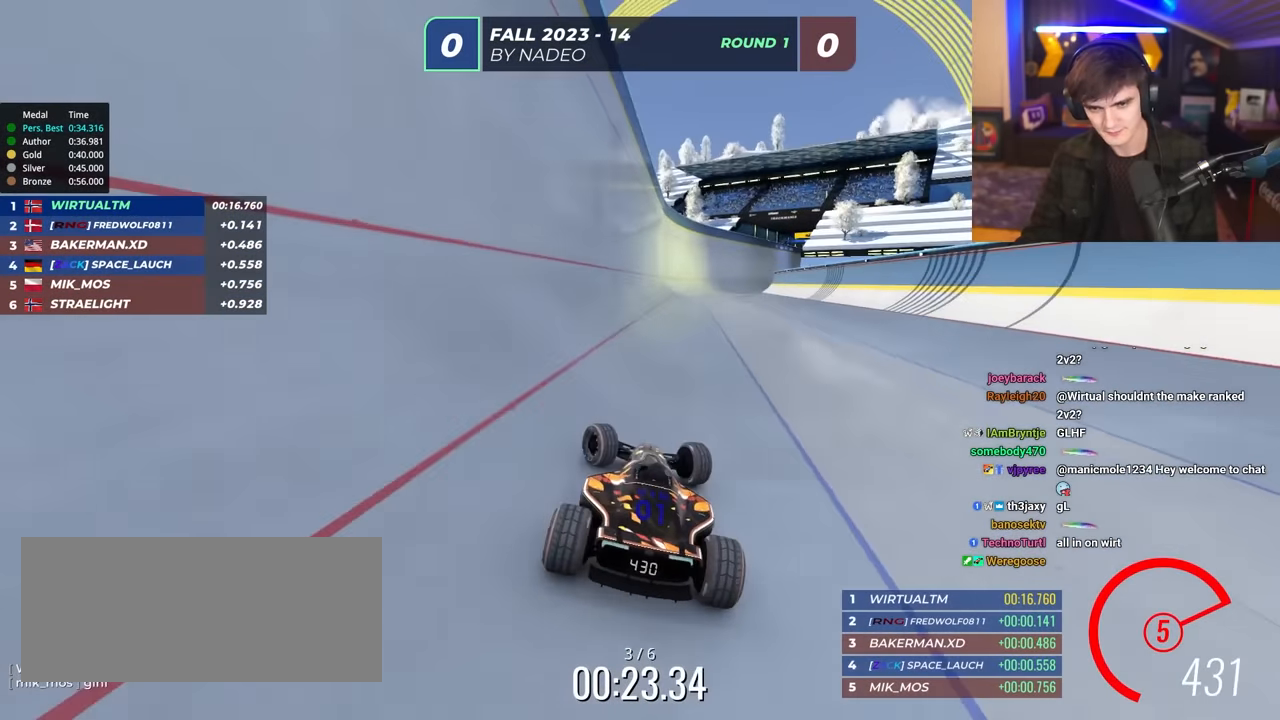
Gameplay with keyboard; each line is a JSON object with the keys held at the frame after it. "events" lists presses ("down") and releases ("up") of "brake", "down", "left", "right" and "up" between this image and that frame as [ms after this image, input, new state], when the widget could be followed in between. No other keys are recorded. Mouse input is not recorded. Key names are as the overlay labels them; some are game actions (e.g. jump) rather than physical keys.
{"keys": ["up"], "events": [[33, "left", "up"], [133, "right", "down"], [283, "right", "up"], [317, "right", "down"], [467, "right", "up"]]}
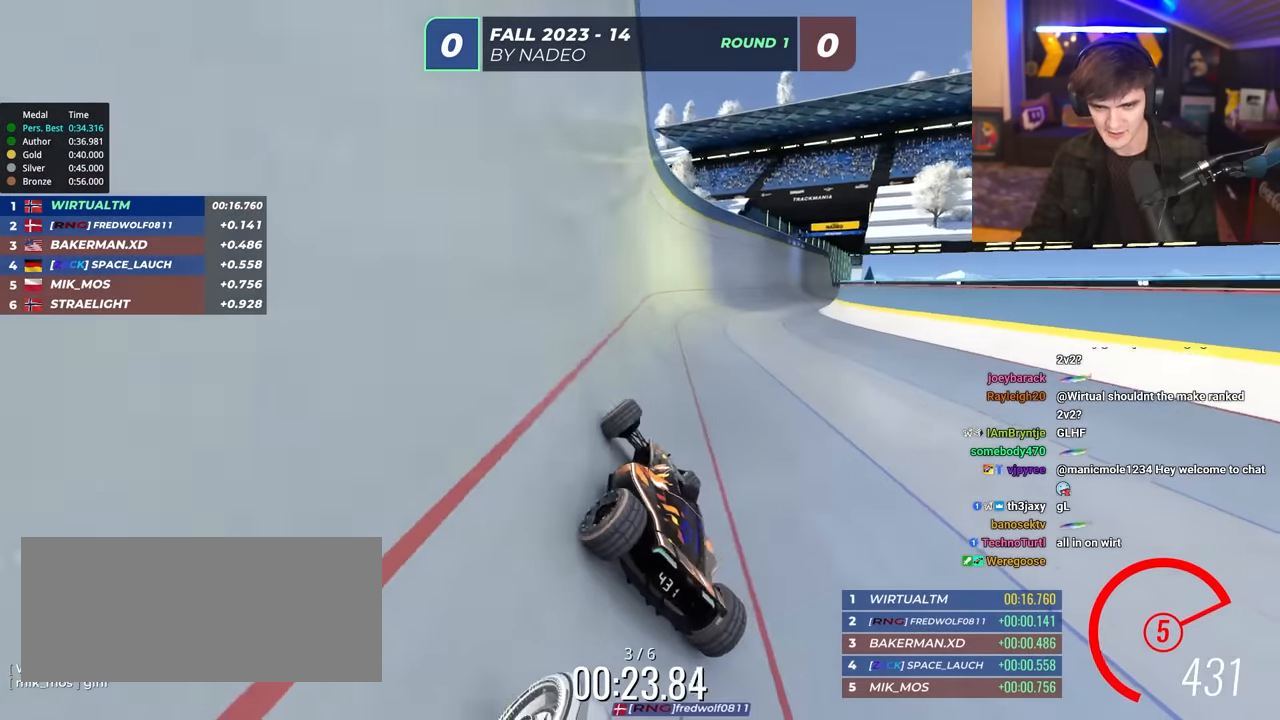
{"keys": ["right", "up"], "events": [[17, "right", "down"]]}
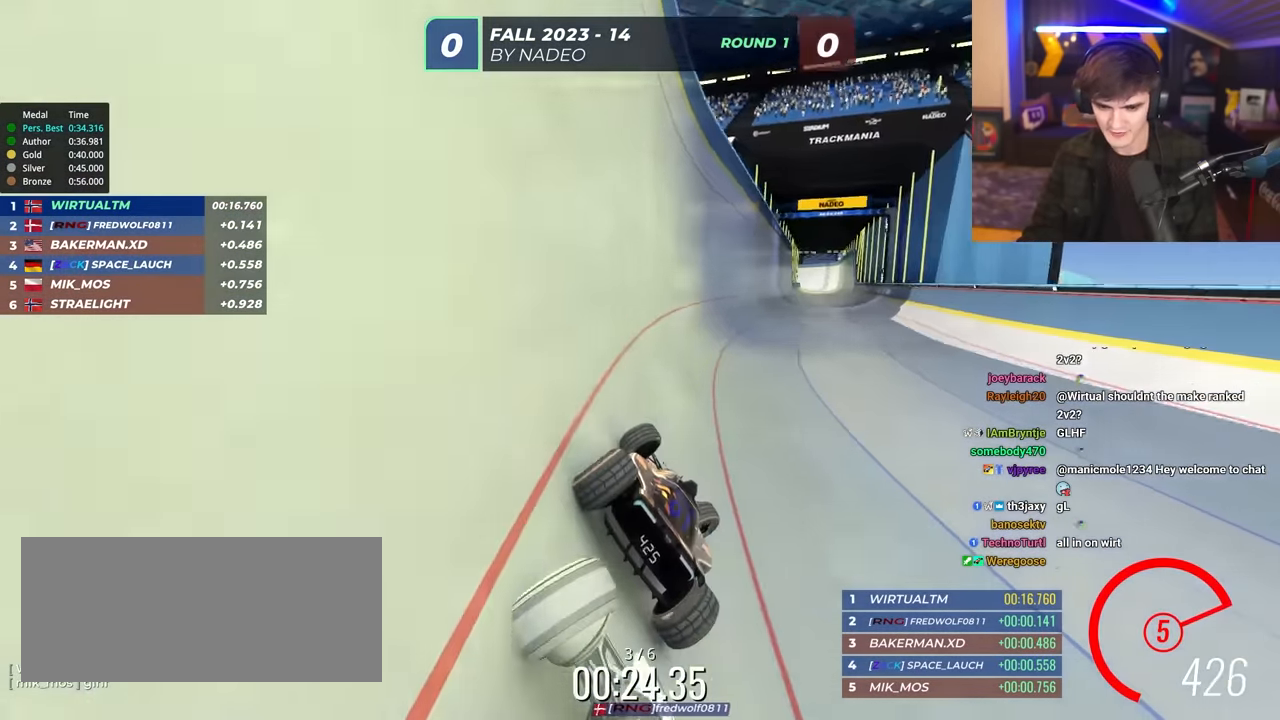
{"keys": ["left", "up"], "events": [[400, "right", "up"], [483, "left", "down"]]}
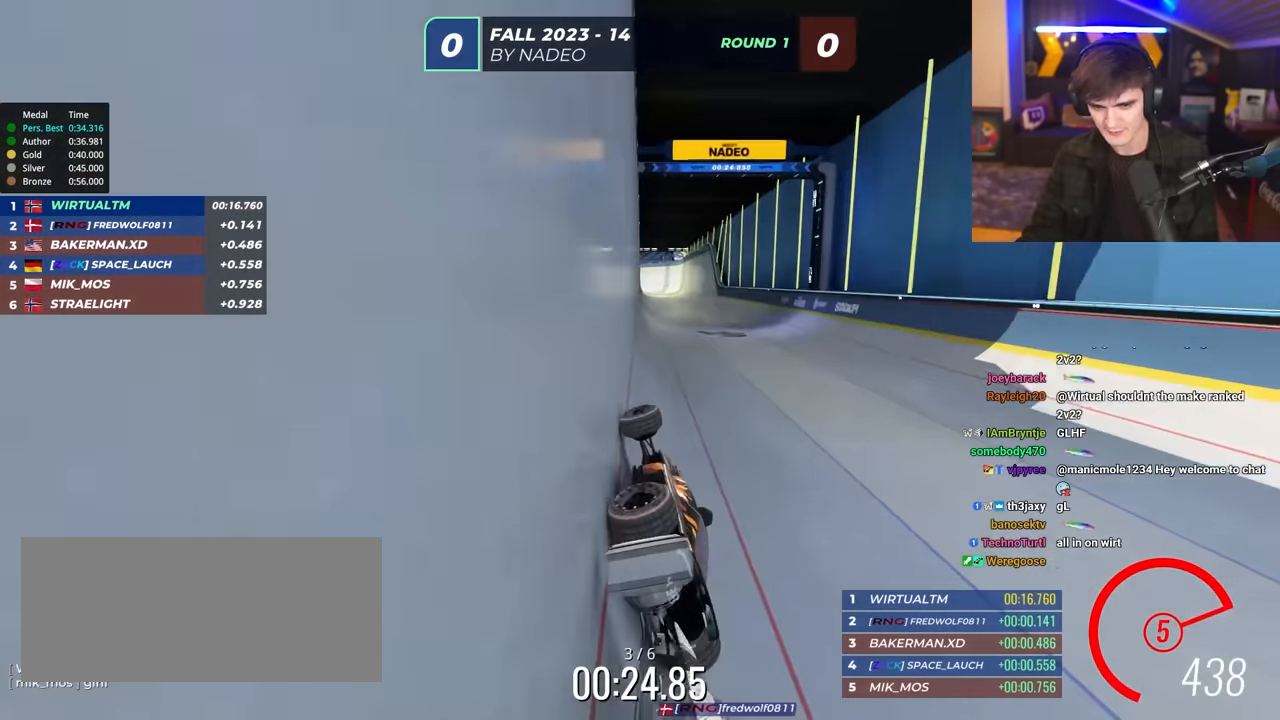
{"keys": ["right", "up"], "events": [[50, "left", "up"], [283, "right", "down"]]}
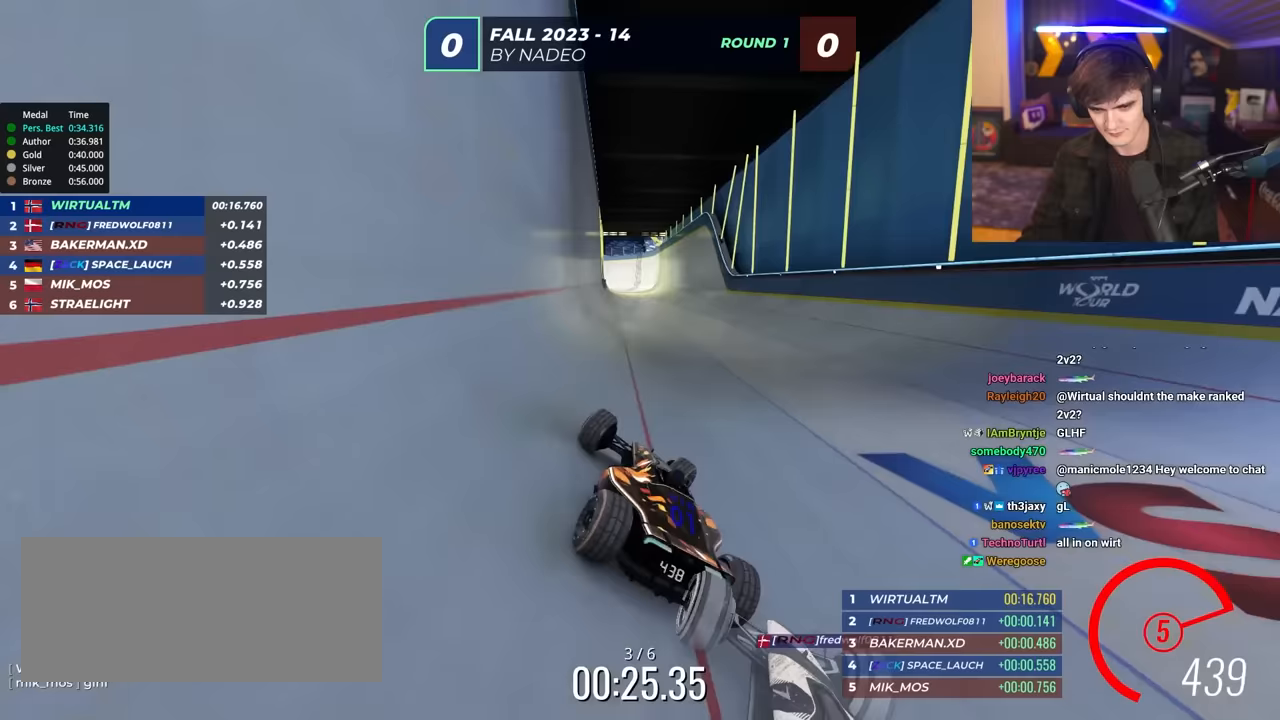
{"keys": ["up"], "events": [[100, "right", "up"], [150, "left", "down"], [233, "left", "up"]]}
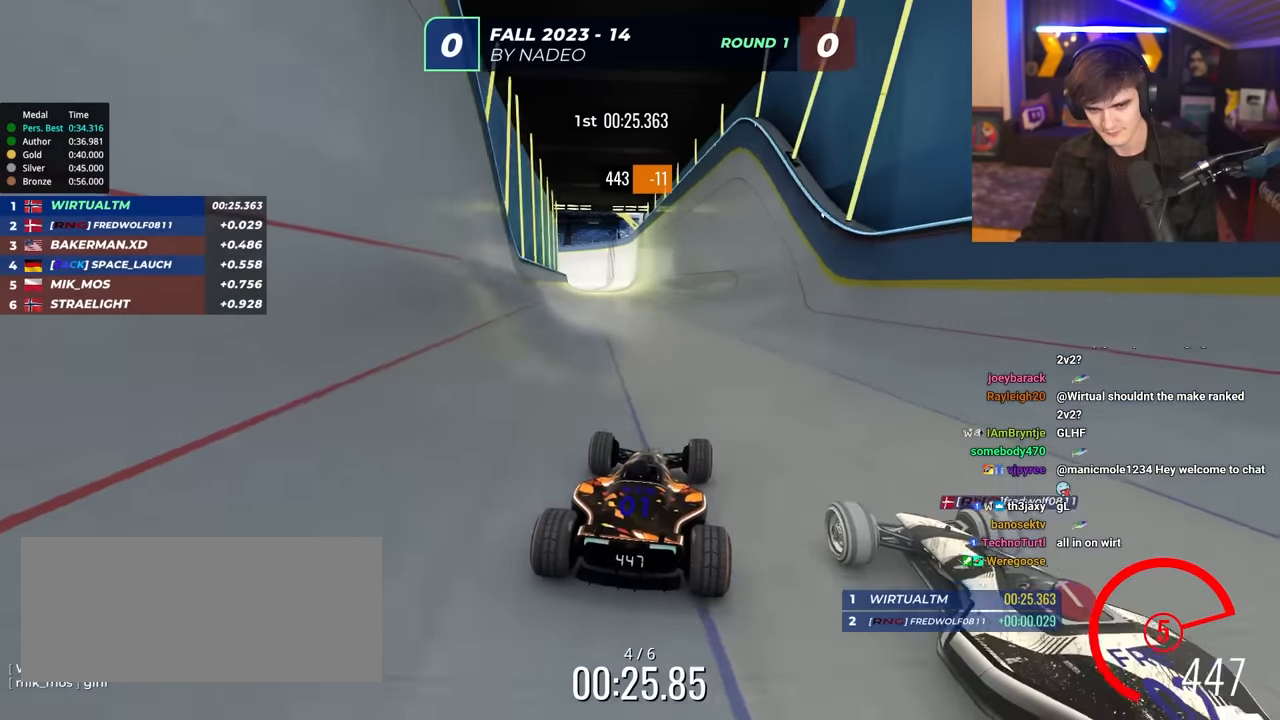
{"keys": ["up"], "events": [[17, "left", "down"], [67, "left", "up"], [217, "left", "down"], [267, "left", "up"]]}
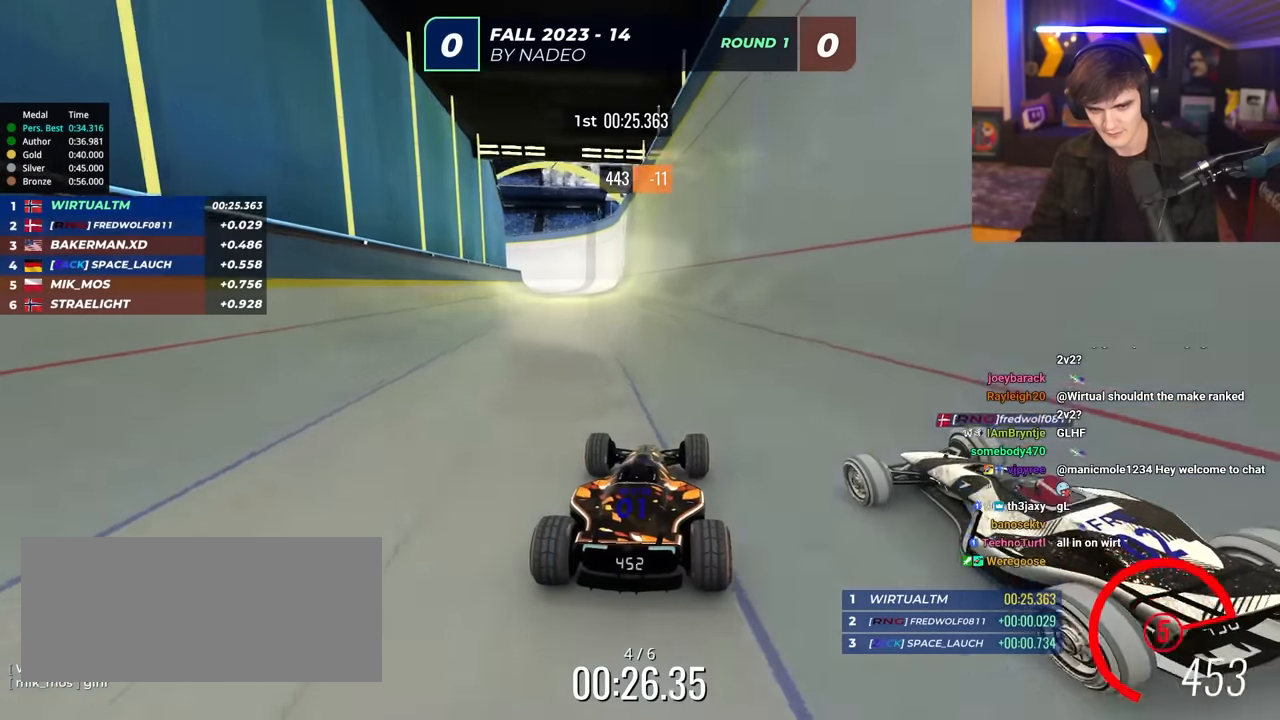
{"keys": ["up"], "events": [[283, "left", "down"], [317, "left", "up"]]}
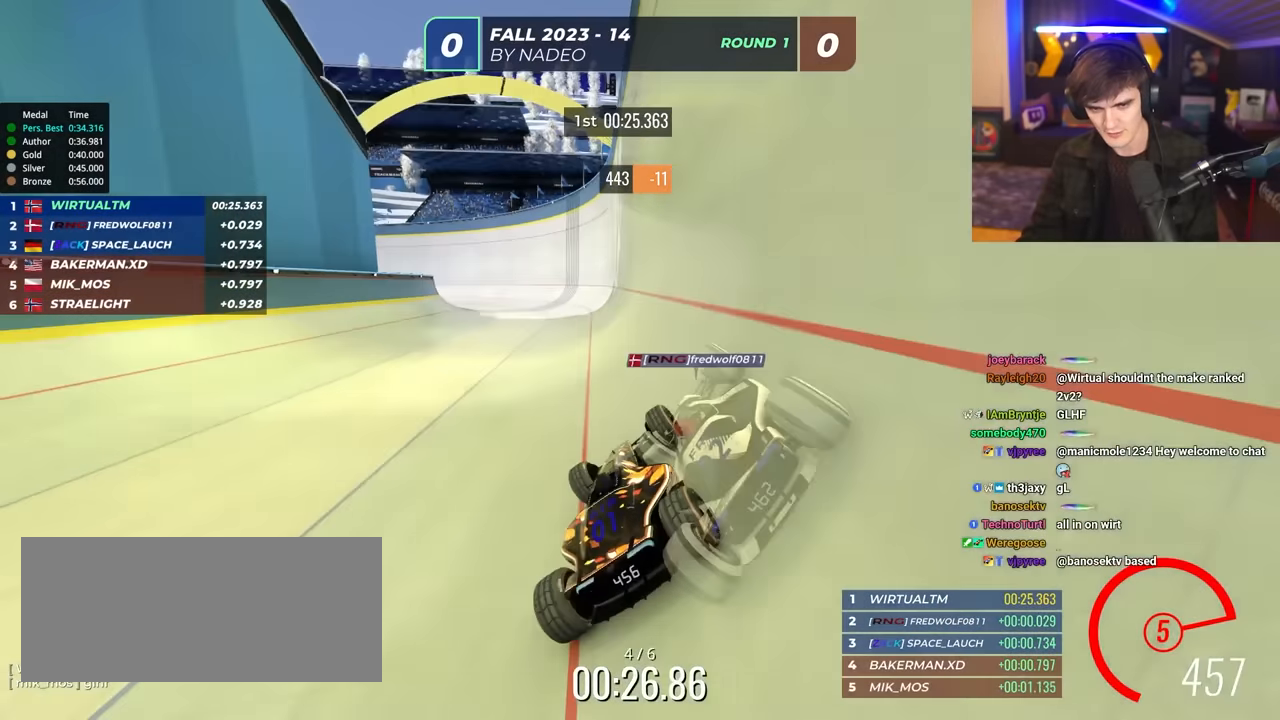
{"keys": ["left", "up"], "events": [[467, "left", "down"]]}
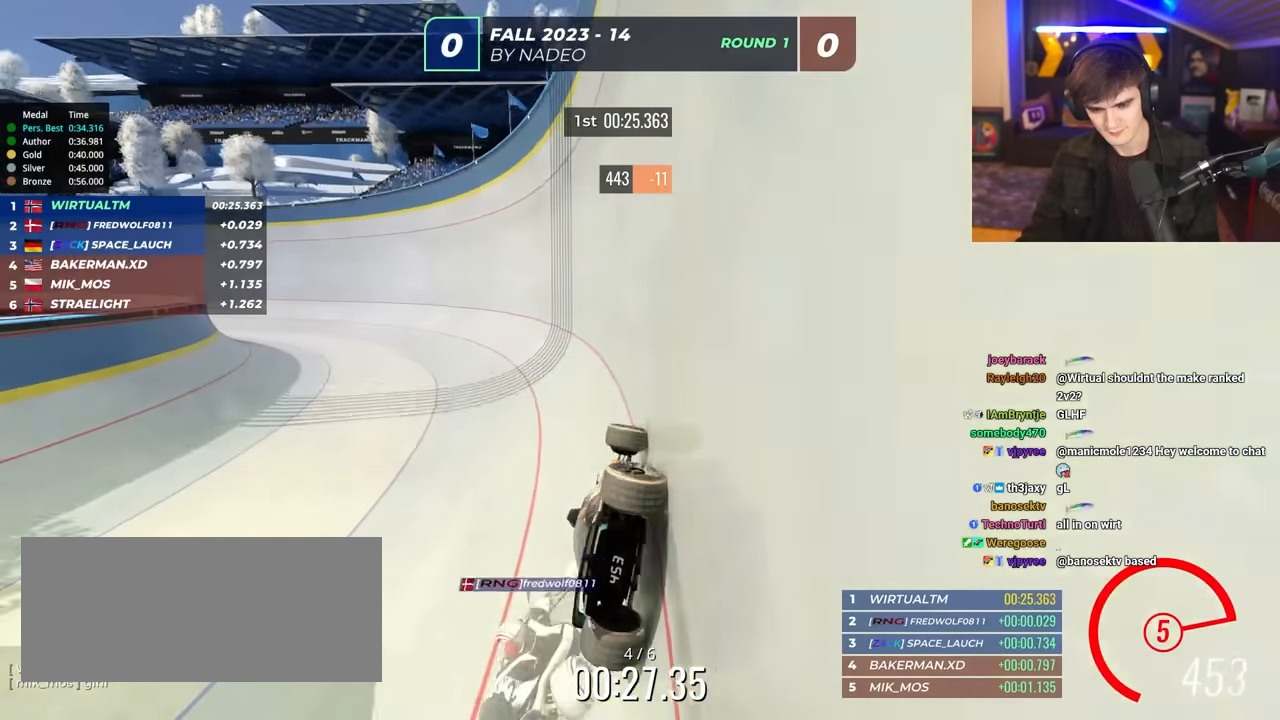
{"keys": ["left", "up"], "events": []}
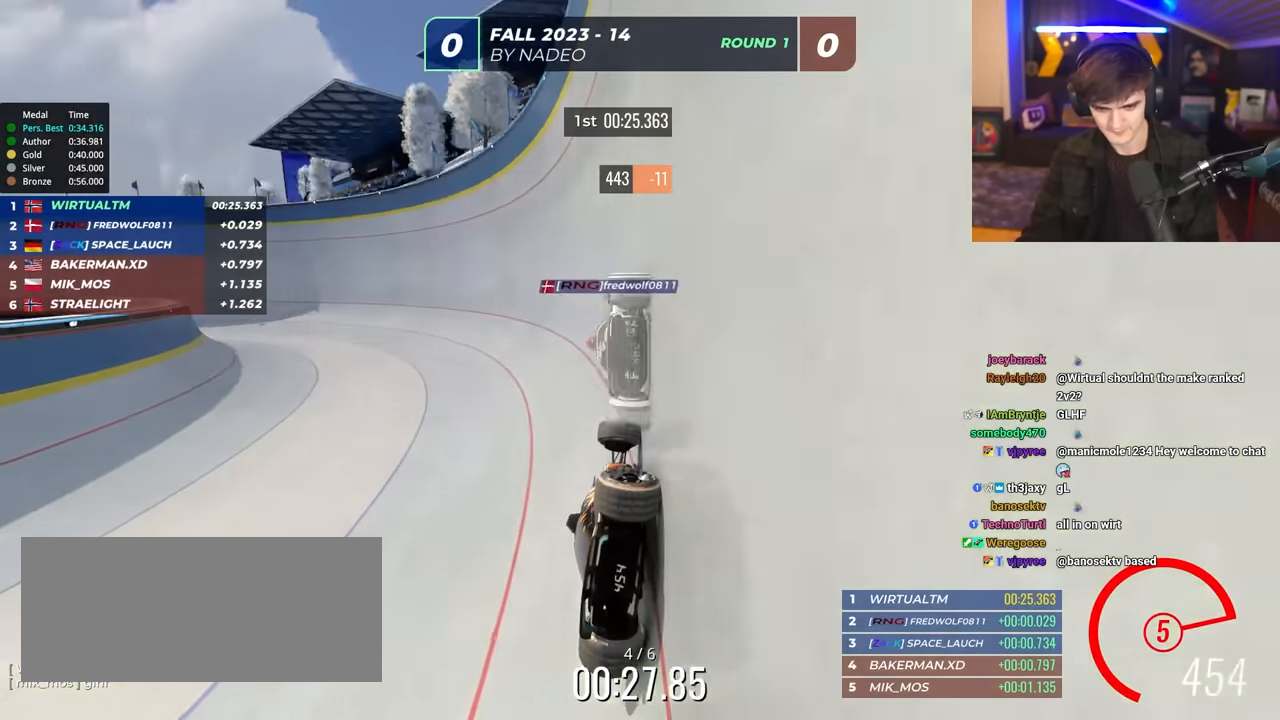
{"keys": ["left", "up"], "events": []}
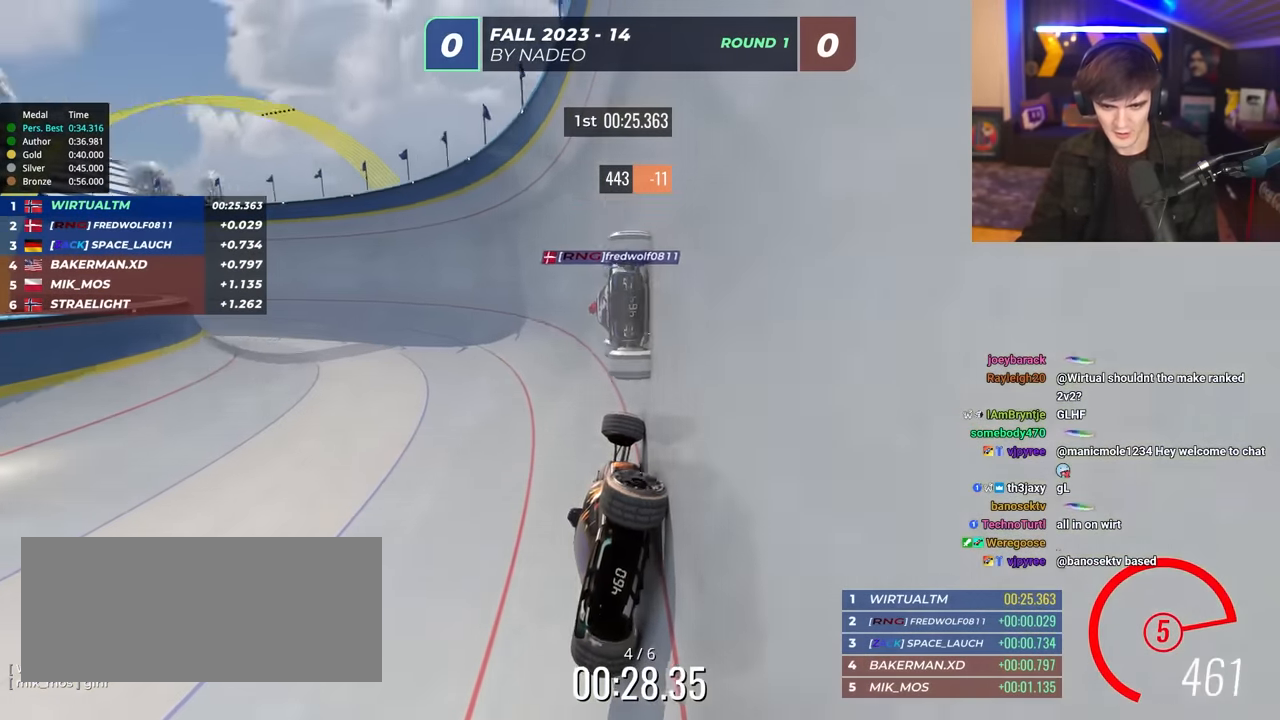
{"keys": ["left", "up"], "events": []}
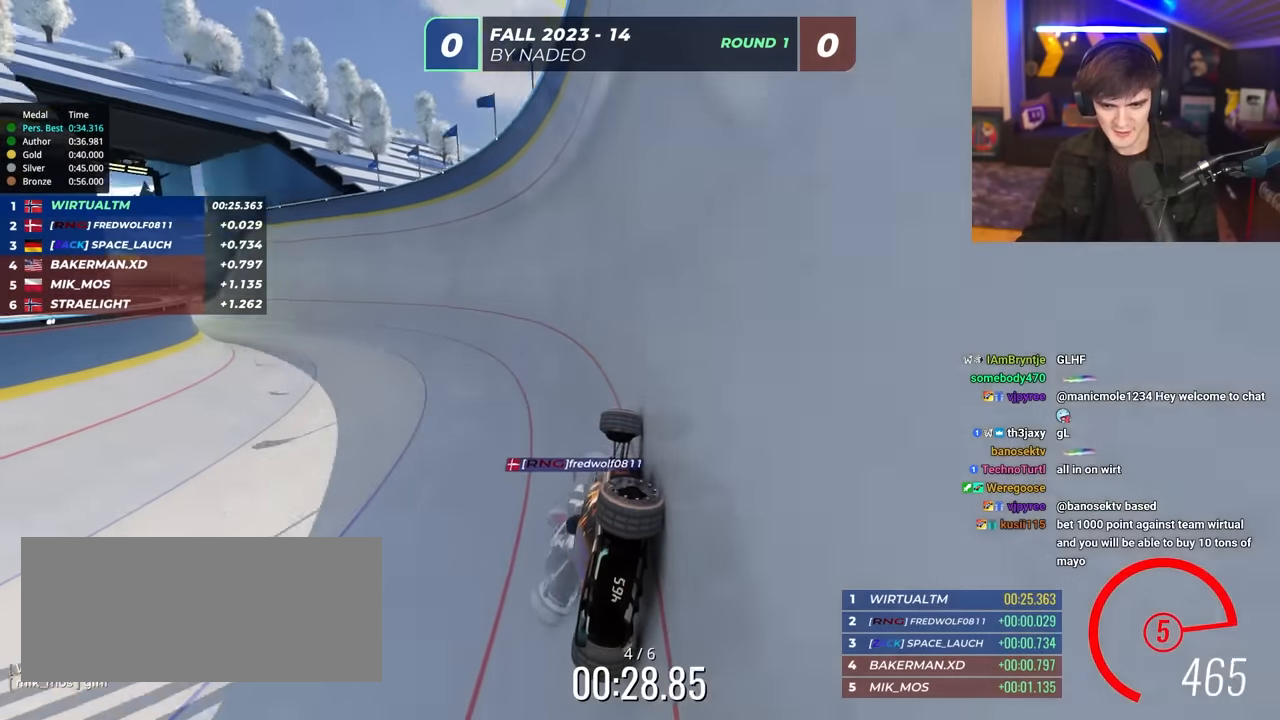
{"keys": ["left", "up"], "events": []}
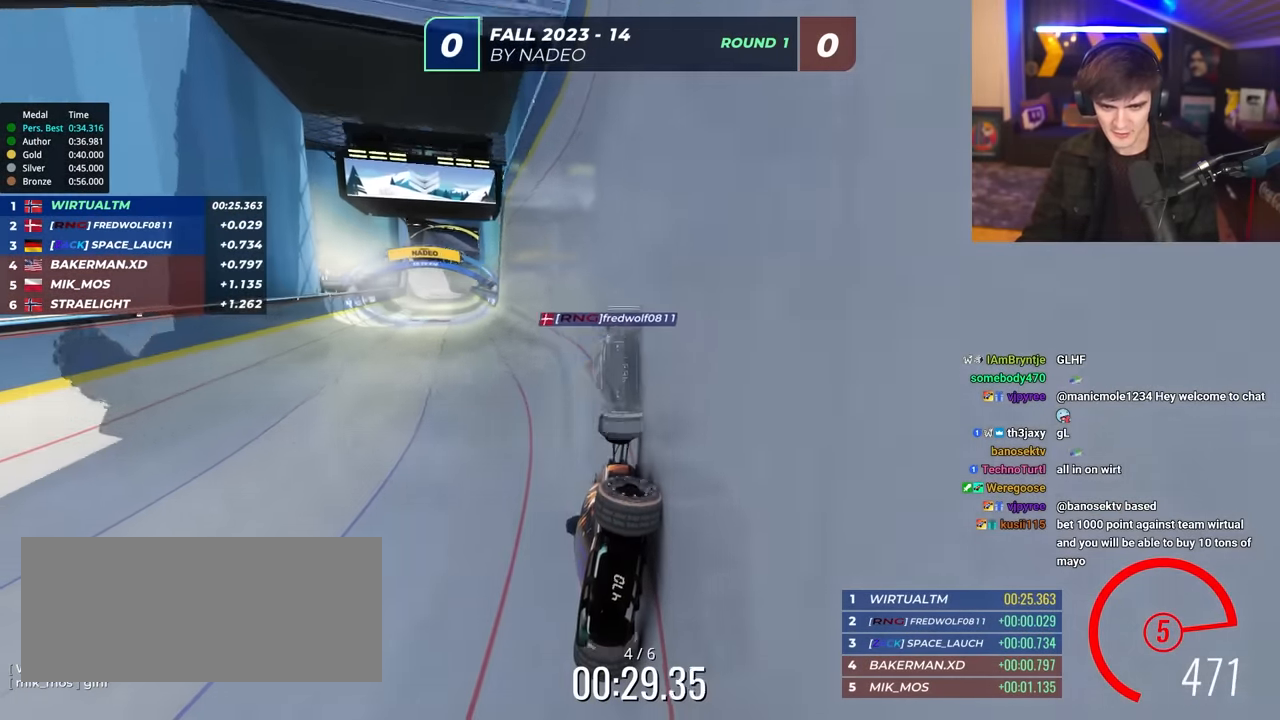
{"keys": ["right", "up"], "events": [[467, "left", "up"], [467, "right", "down"]]}
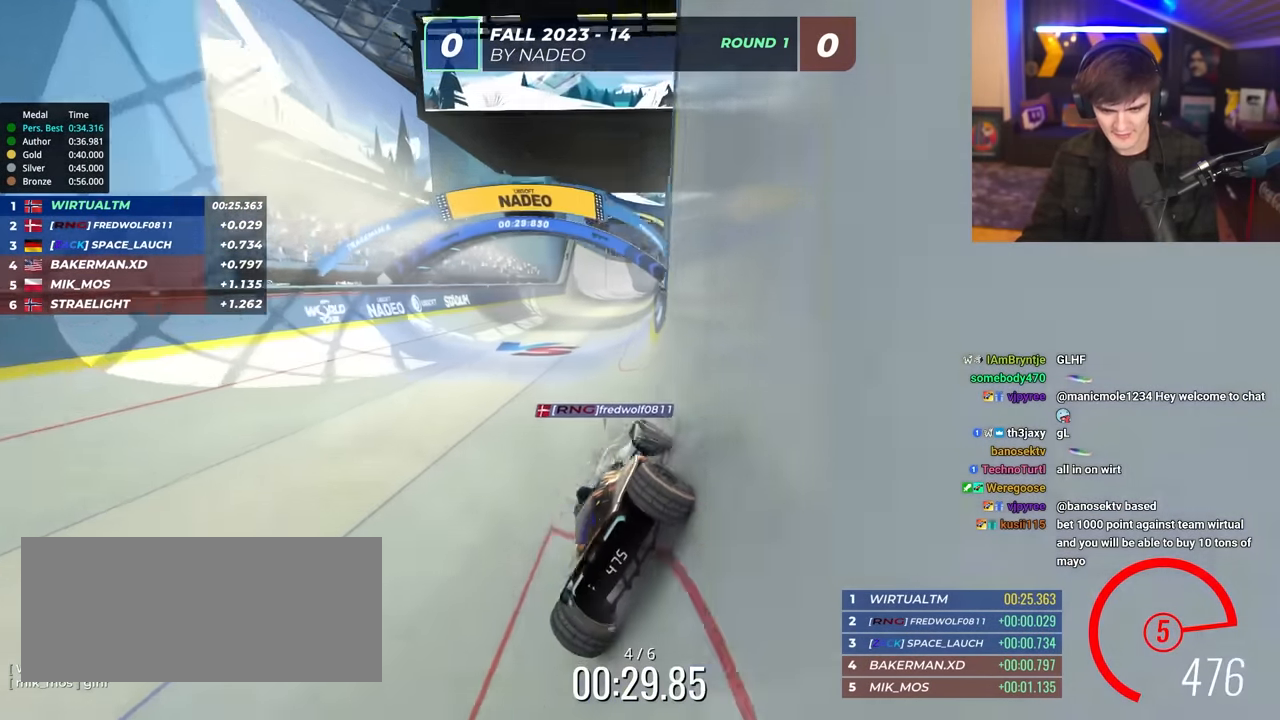
{"keys": ["left", "up"], "events": [[100, "right", "up"], [200, "left", "down"], [250, "left", "up"], [433, "left", "down"]]}
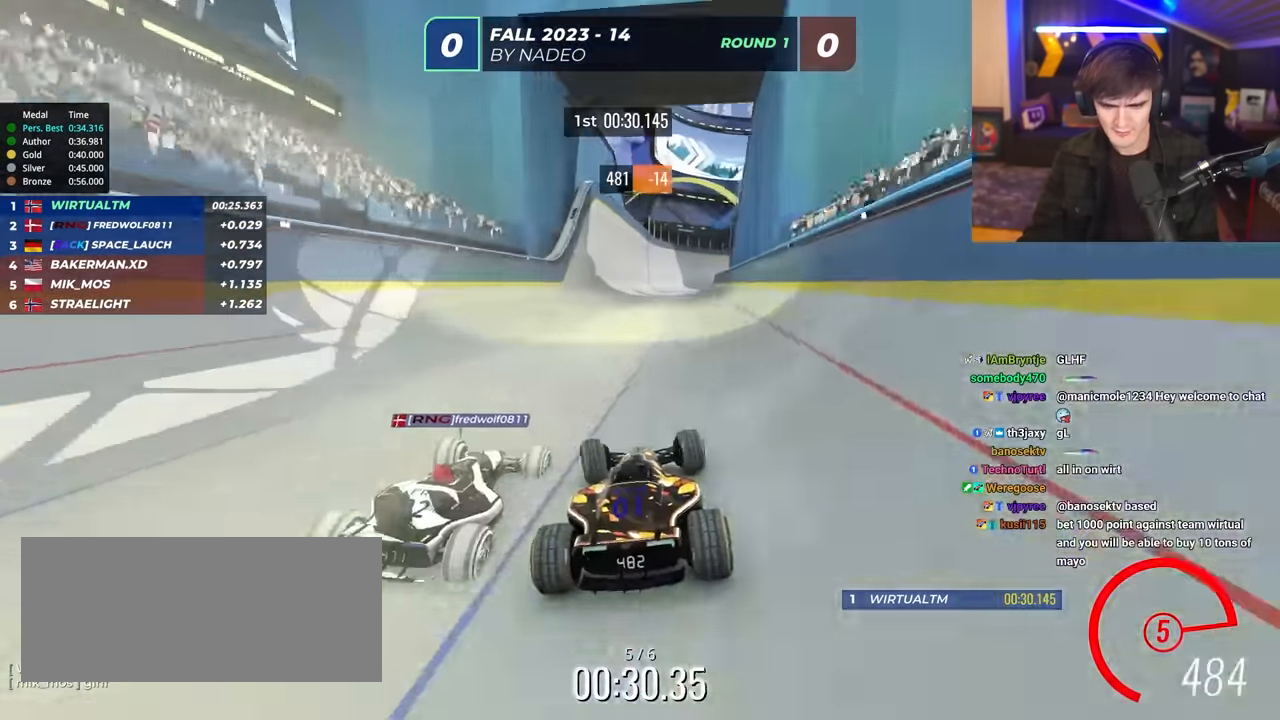
{"keys": ["up"], "events": [[17, "left", "up"], [350, "left", "down"], [450, "left", "up"]]}
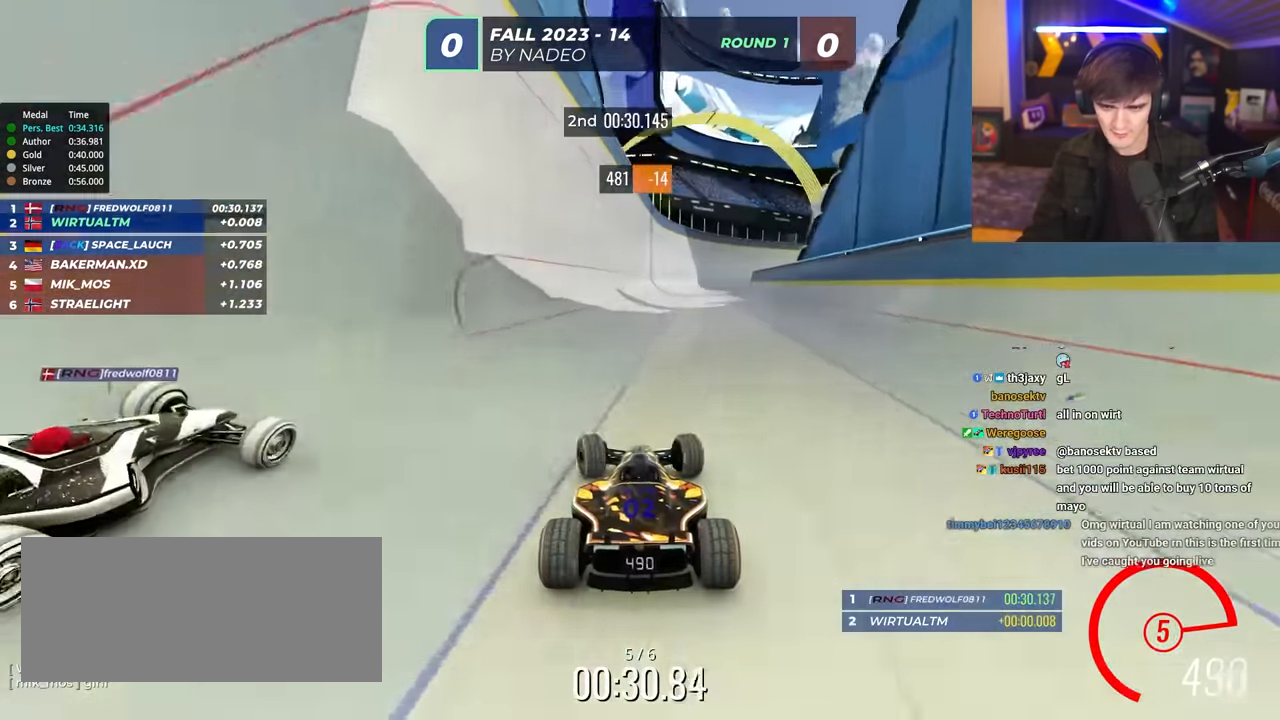
{"keys": ["up"], "events": [[50, "right", "down"], [133, "right", "up"], [283, "right", "down"], [367, "right", "up"]]}
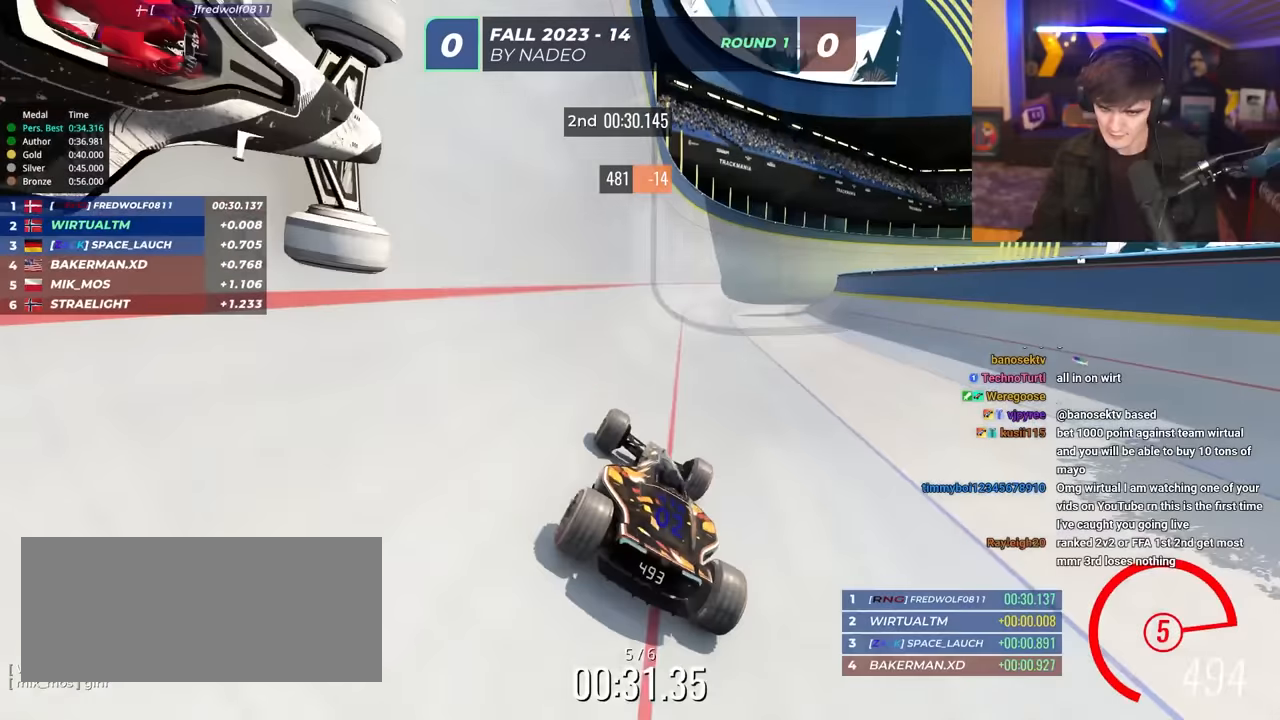
{"keys": ["right", "up"], "events": [[17, "right", "down"], [67, "right", "up"], [300, "right", "down"]]}
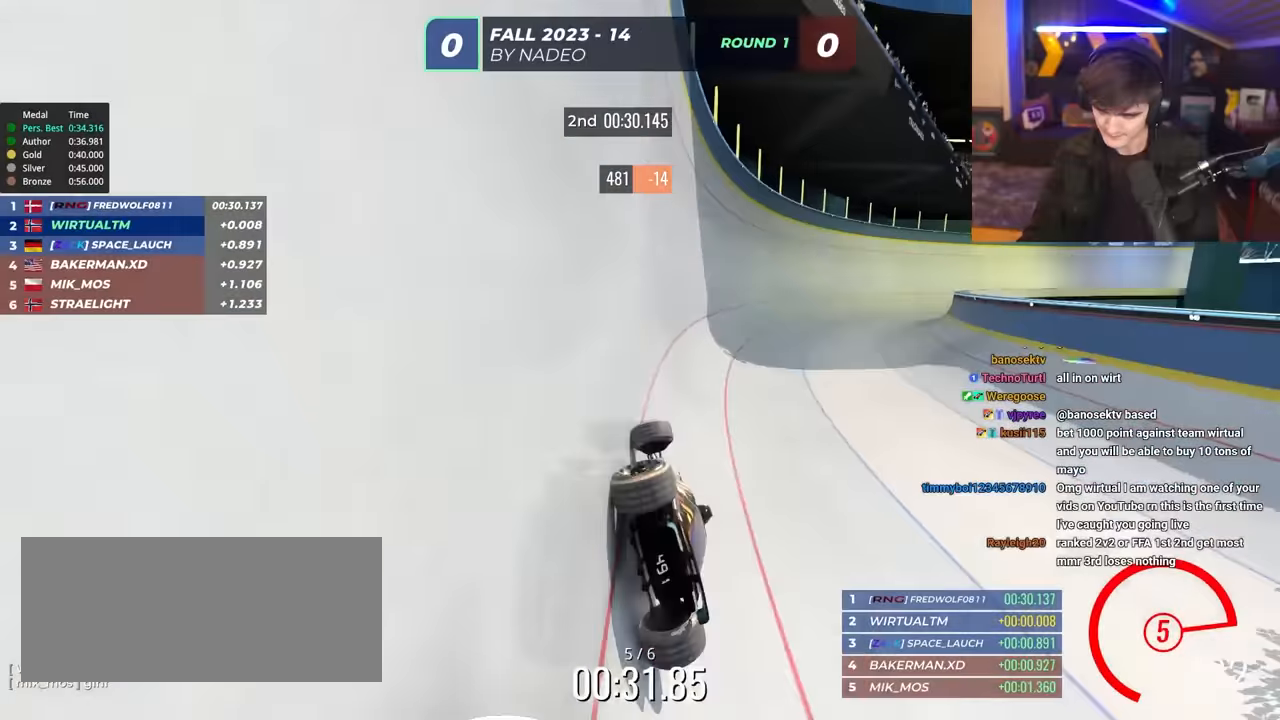
{"keys": ["right", "up"], "events": []}
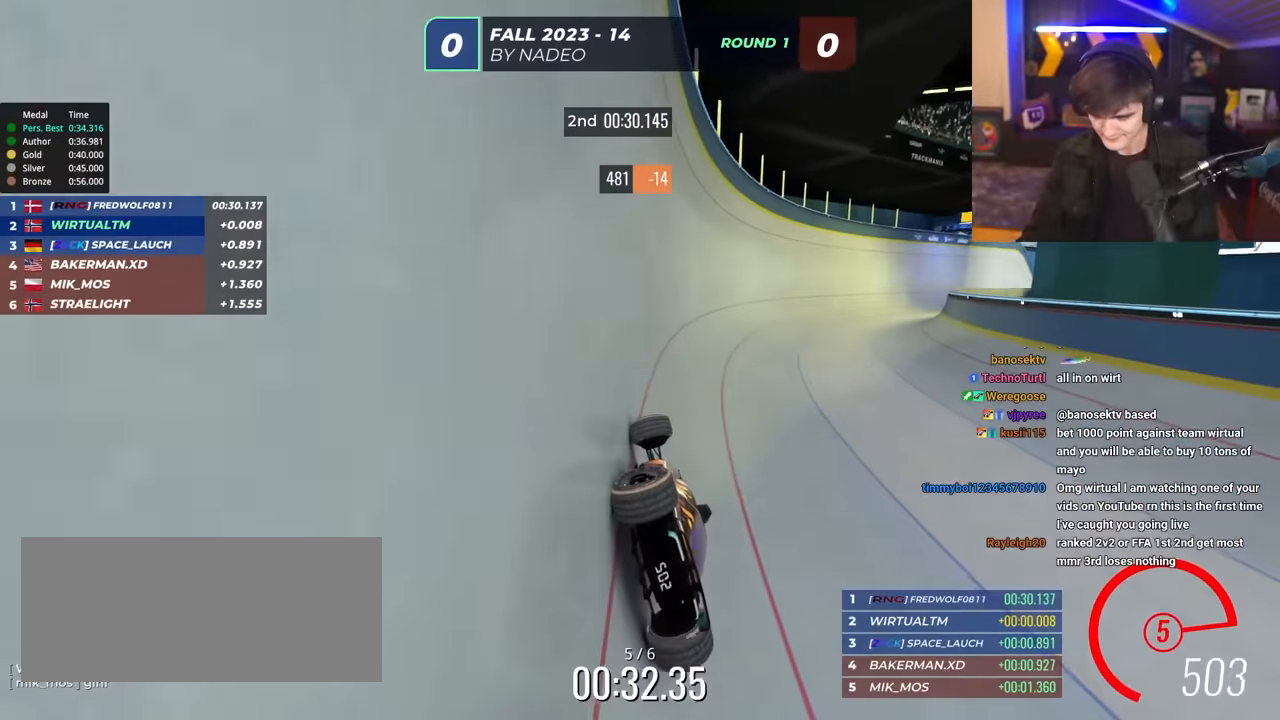
{"keys": ["right", "up"], "events": []}
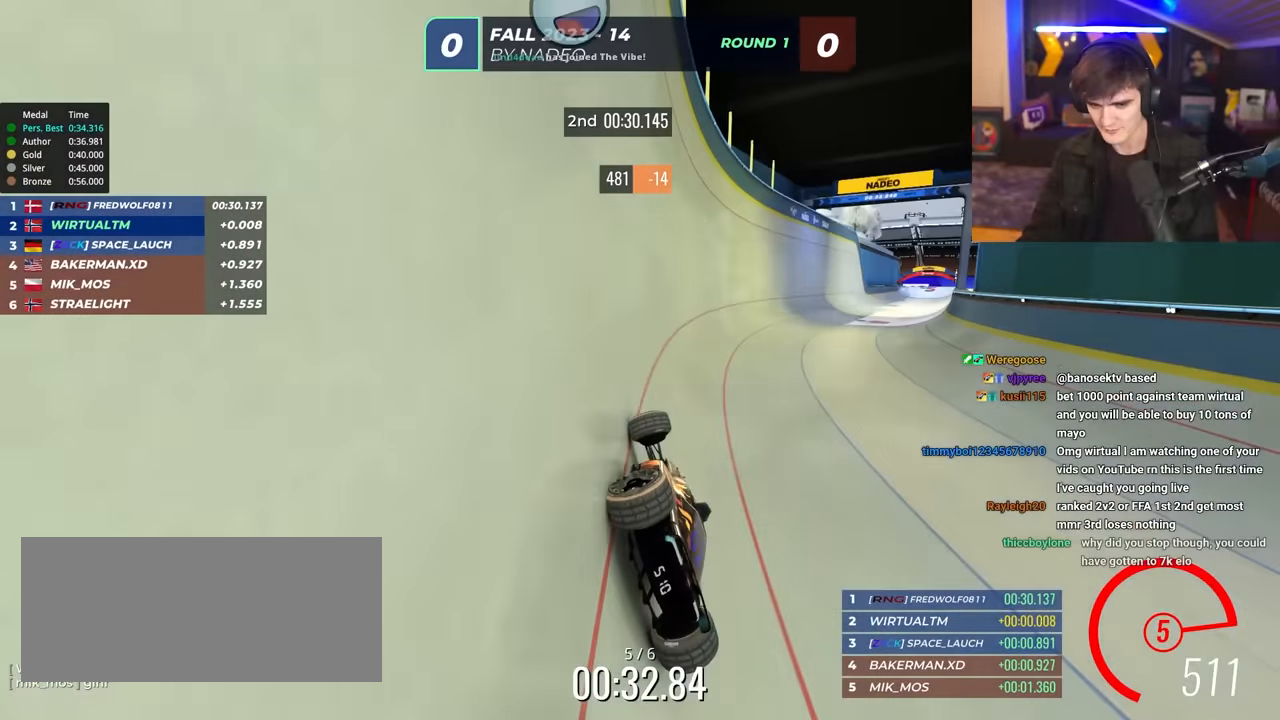
{"keys": ["right", "up"], "events": []}
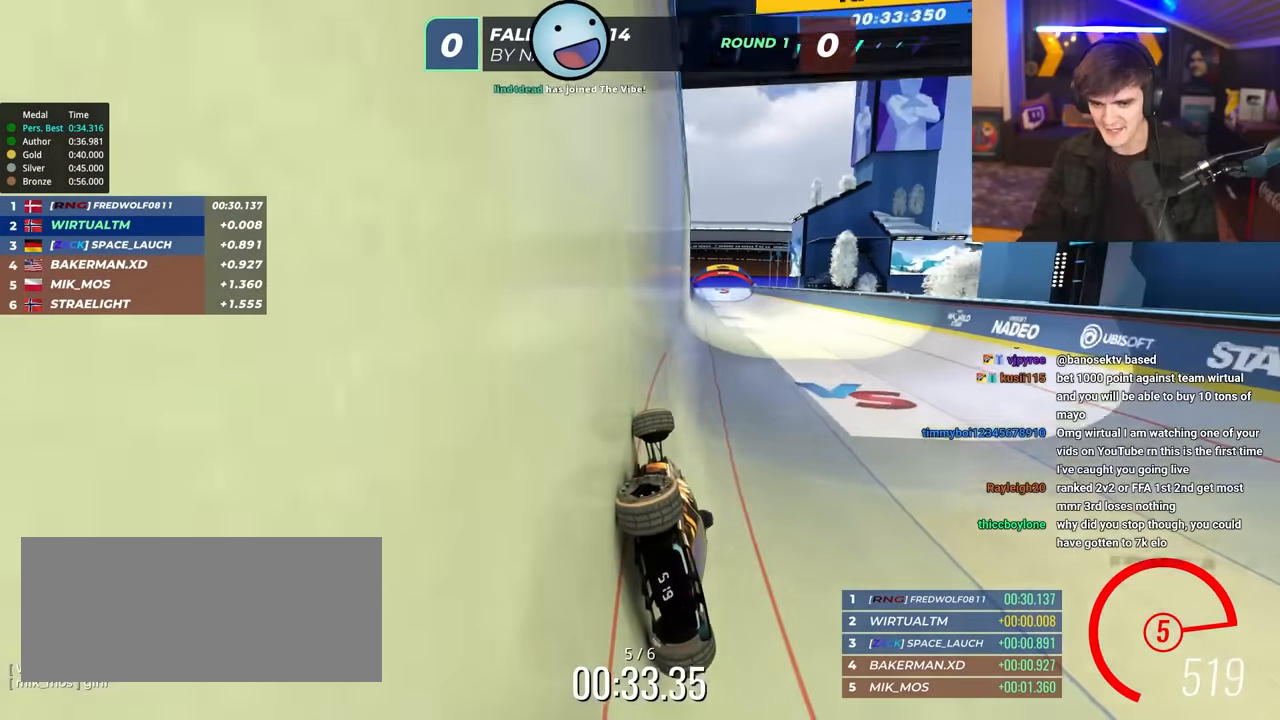
{"keys": ["up"], "events": [[117, "right", "up"], [217, "left", "down"], [400, "left", "up"]]}
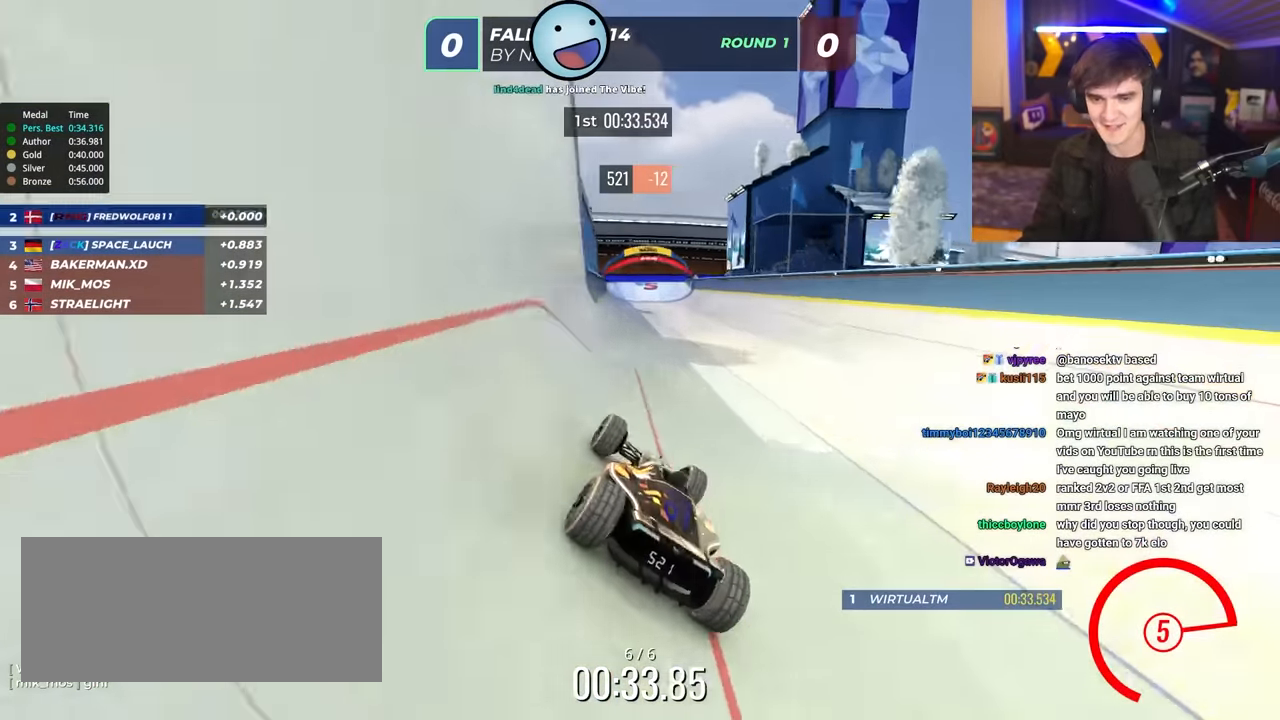
{"keys": ["up"], "events": [[133, "right", "down"], [233, "right", "up"]]}
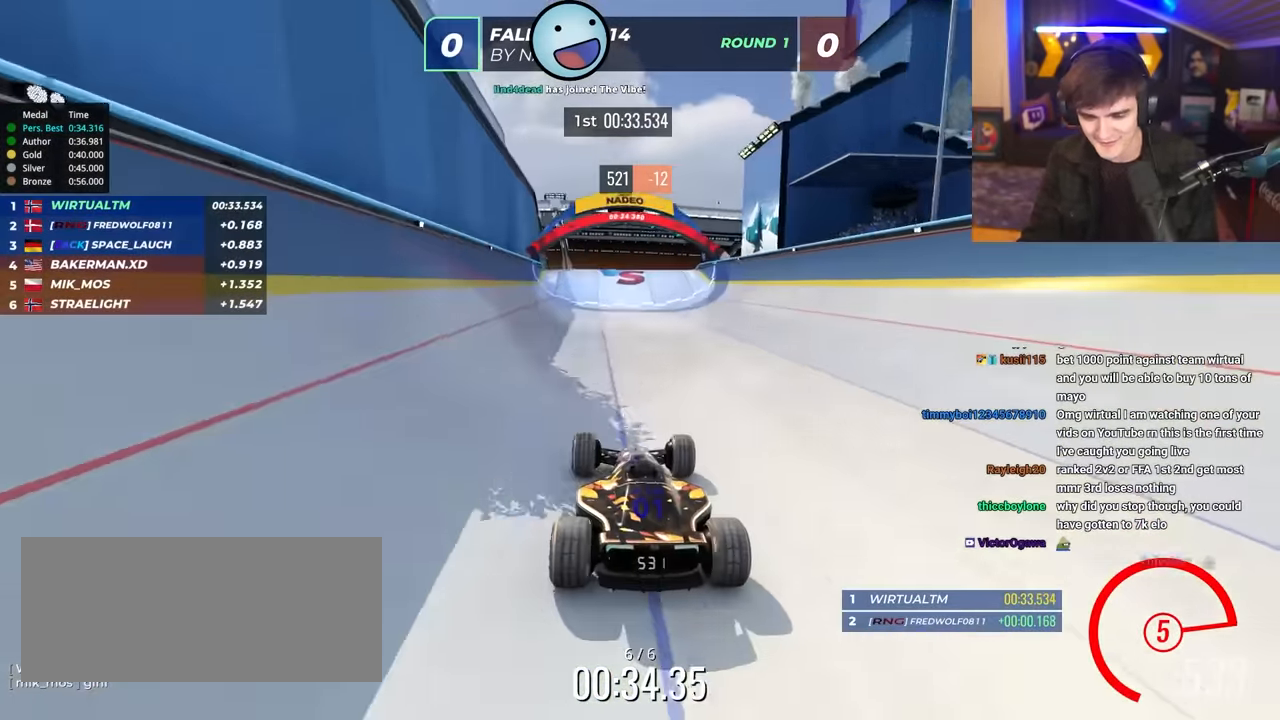
{"keys": ["up"], "events": []}
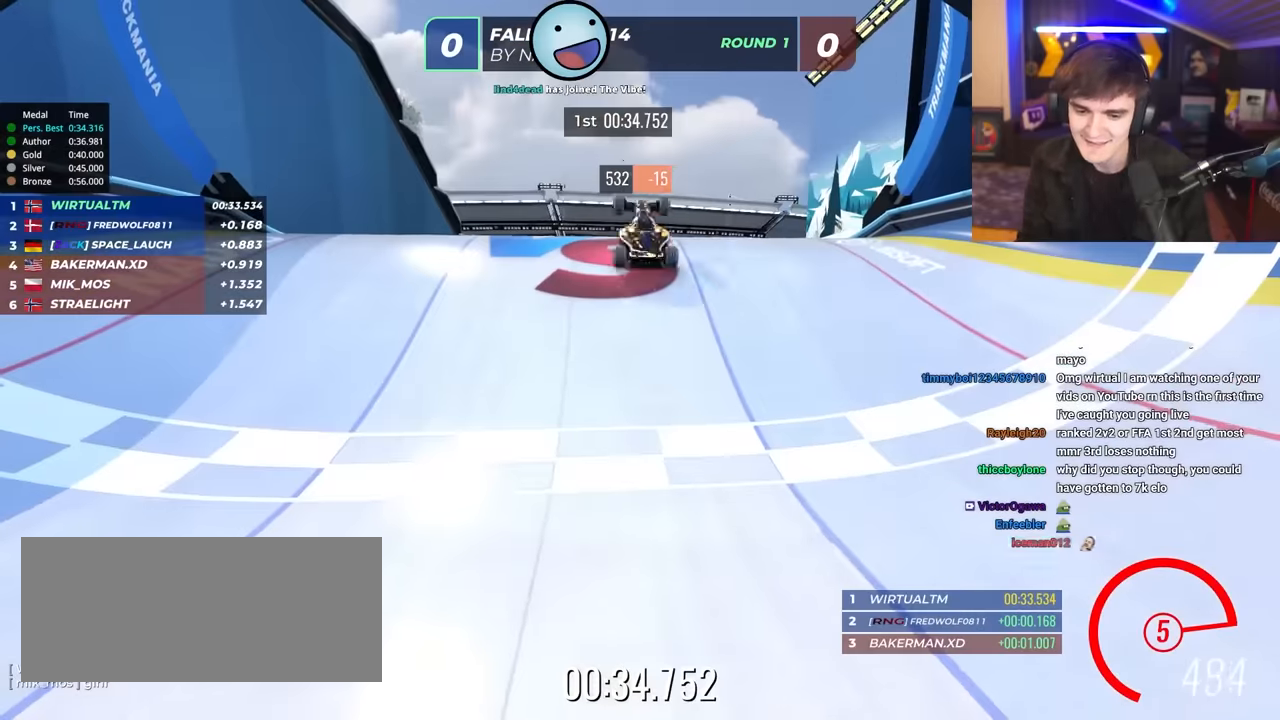
{"keys": [], "events": [[250, "up", "up"]]}
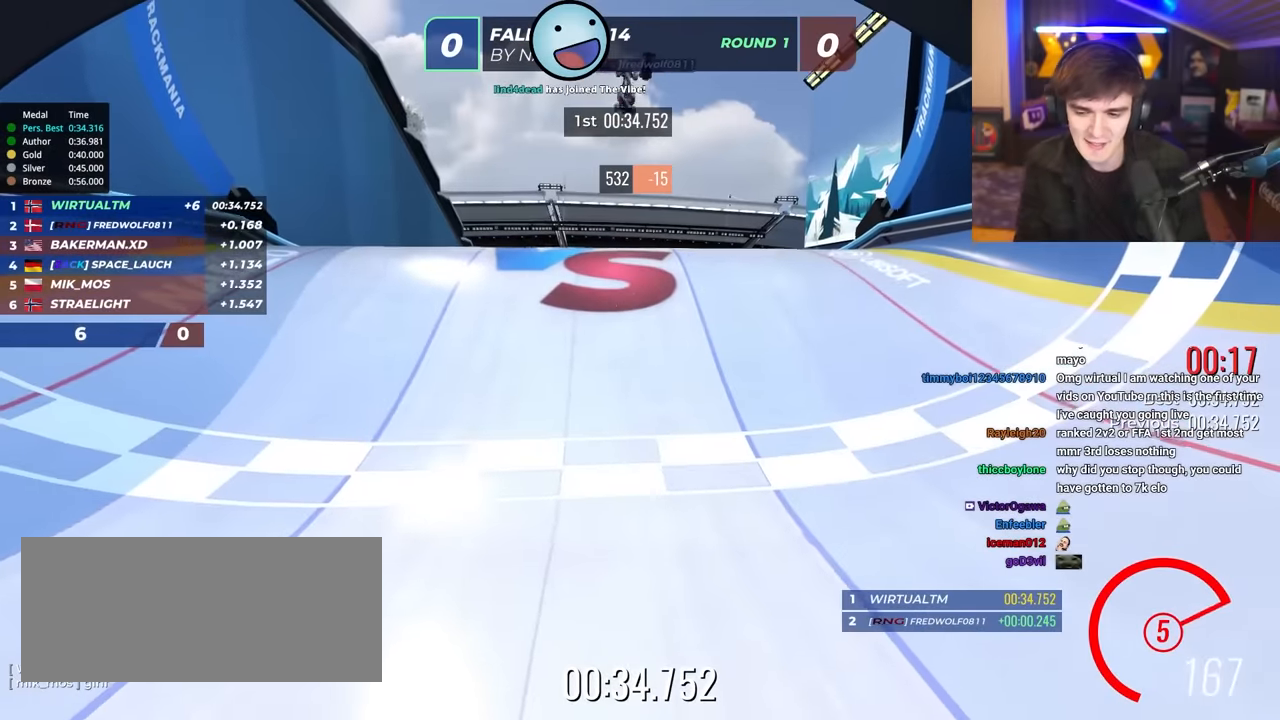
{"keys": [], "events": []}
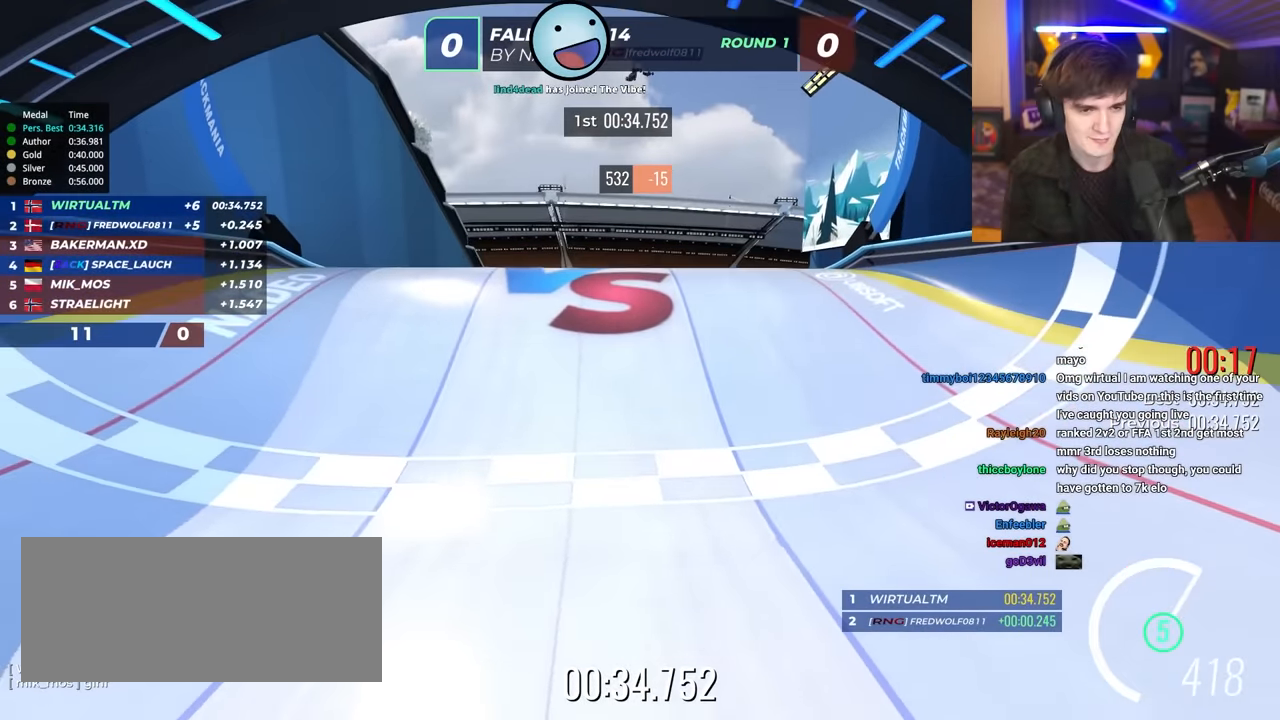
{"keys": [], "events": []}
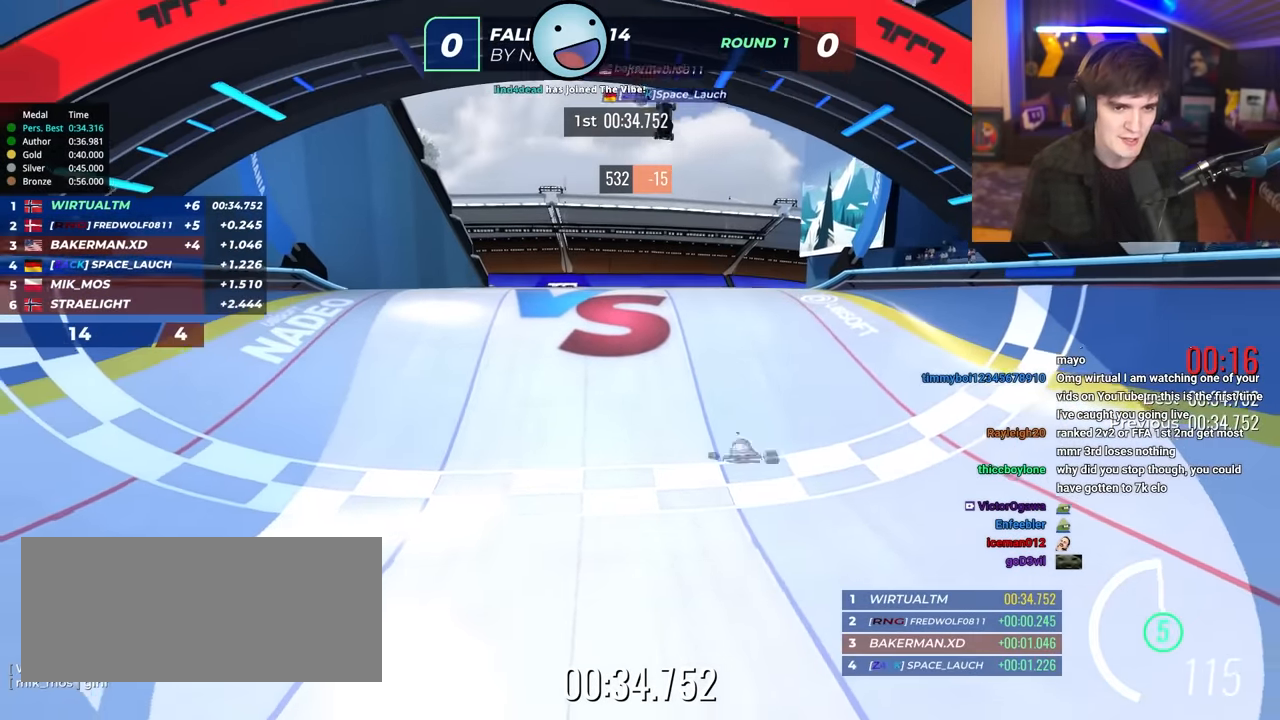
{"keys": [], "events": []}
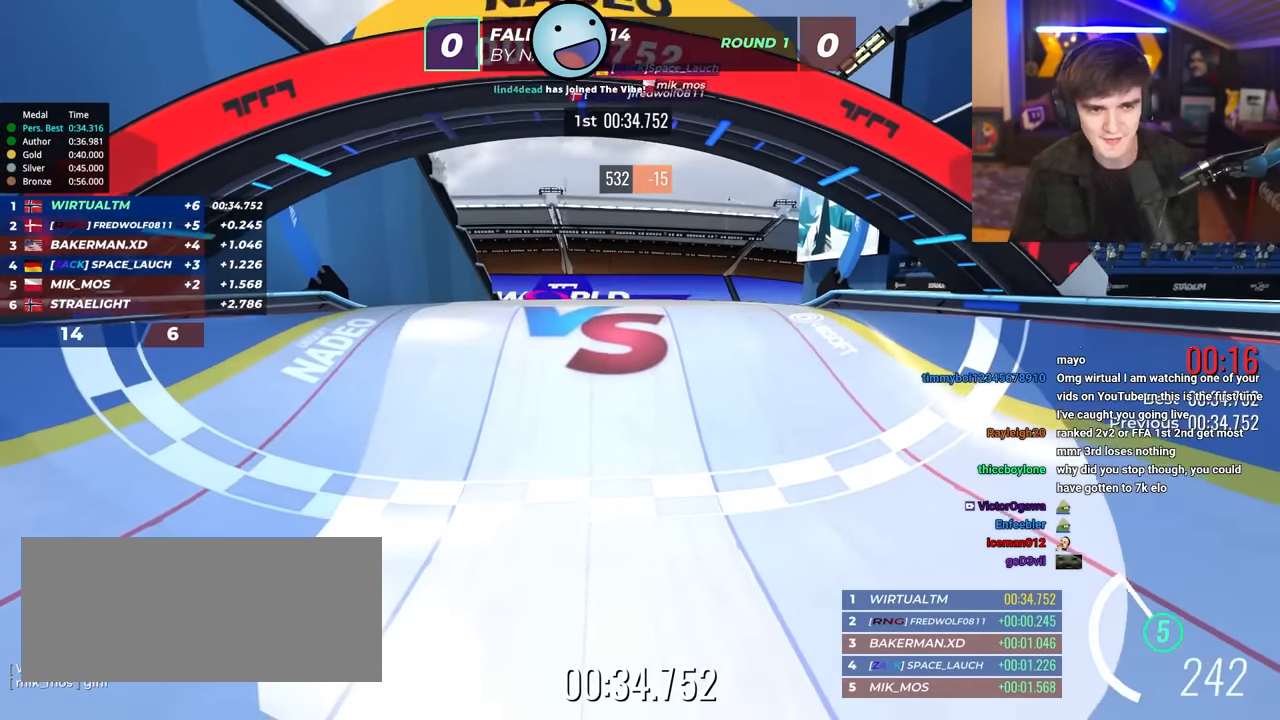
{"keys": [], "events": []}
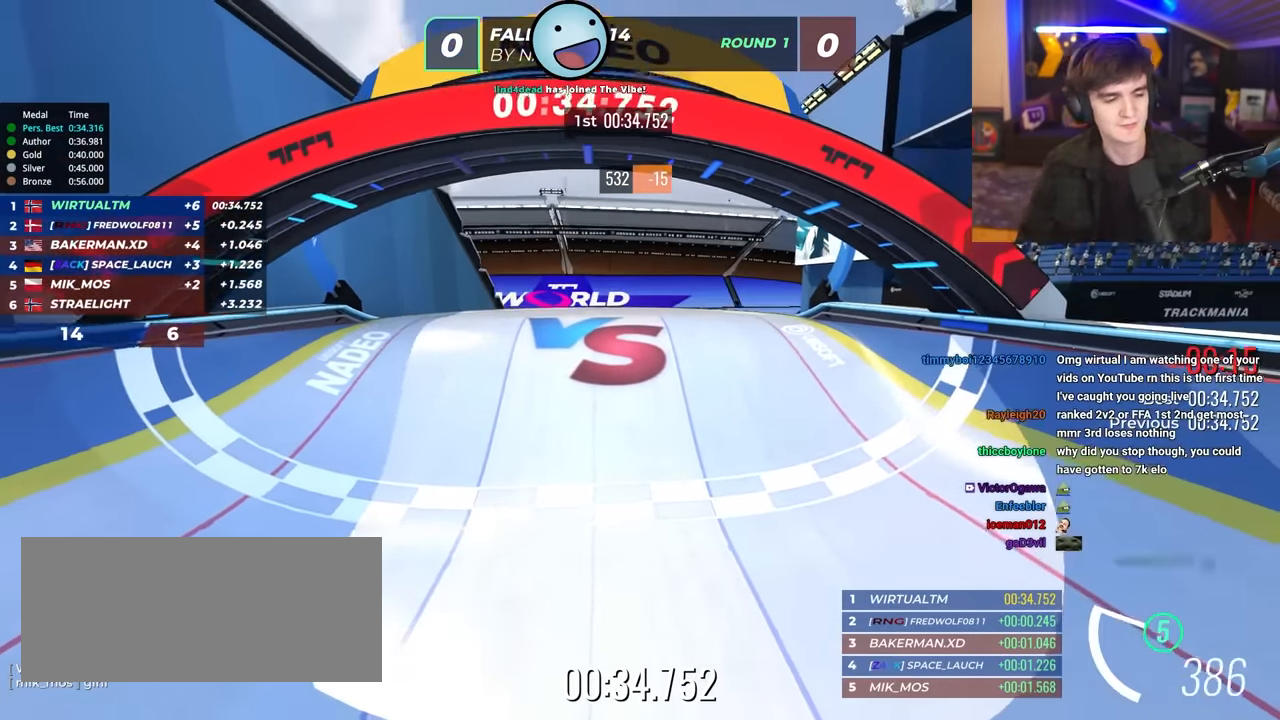
{"keys": [], "events": []}